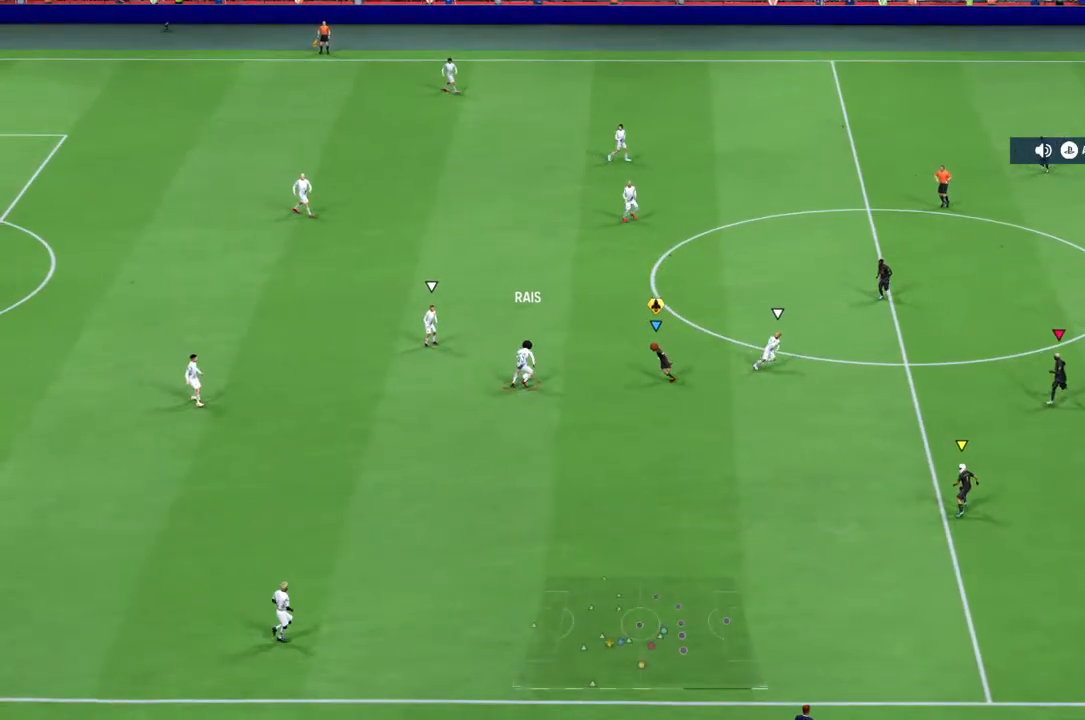
Gameplay with a controller (PlayStation layout); each line is a JSON object with the inputs held at the frame after it. "events" lists button and stick changes between this image and that frame as [ms after this image, input, new state], when the widget could be followed in between. Not read: L1 L3 R3.
{"buttons": [], "left_stick": "up-left", "right_stick": "center", "events": [[83, "R2", "up"], [133, "left_stick", "left"], [233, "left_stick", "up-left"]]}
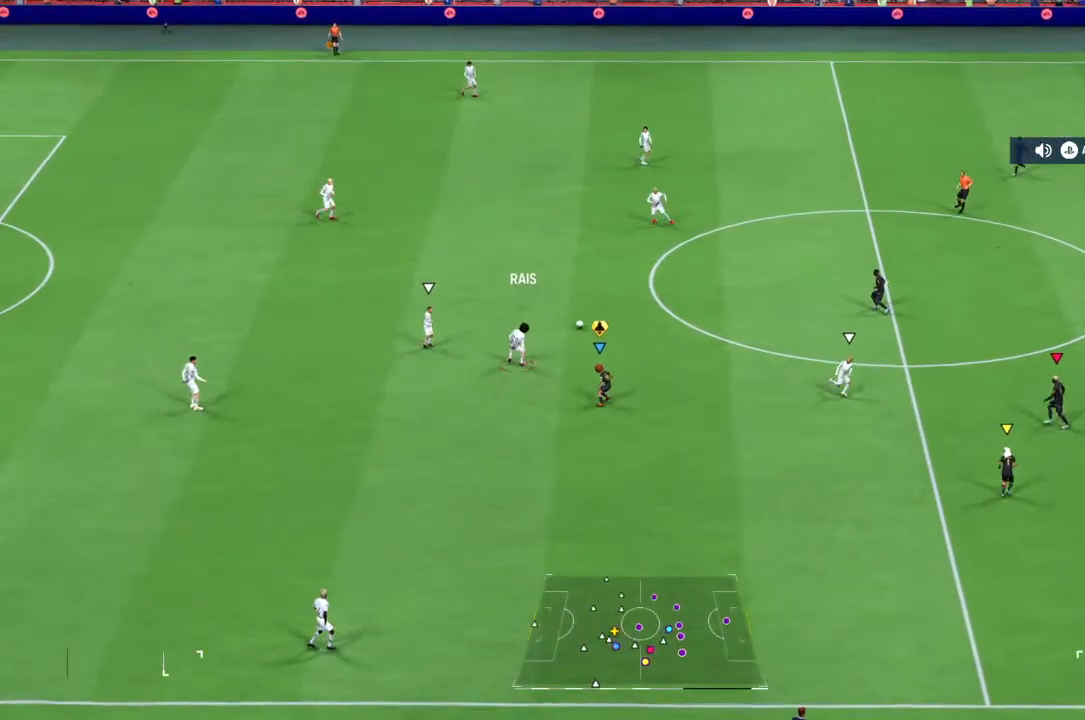
{"buttons": [], "left_stick": "up-right", "right_stick": "center", "events": [[267, "left_stick", "up"], [400, "left_stick", "up-right"]]}
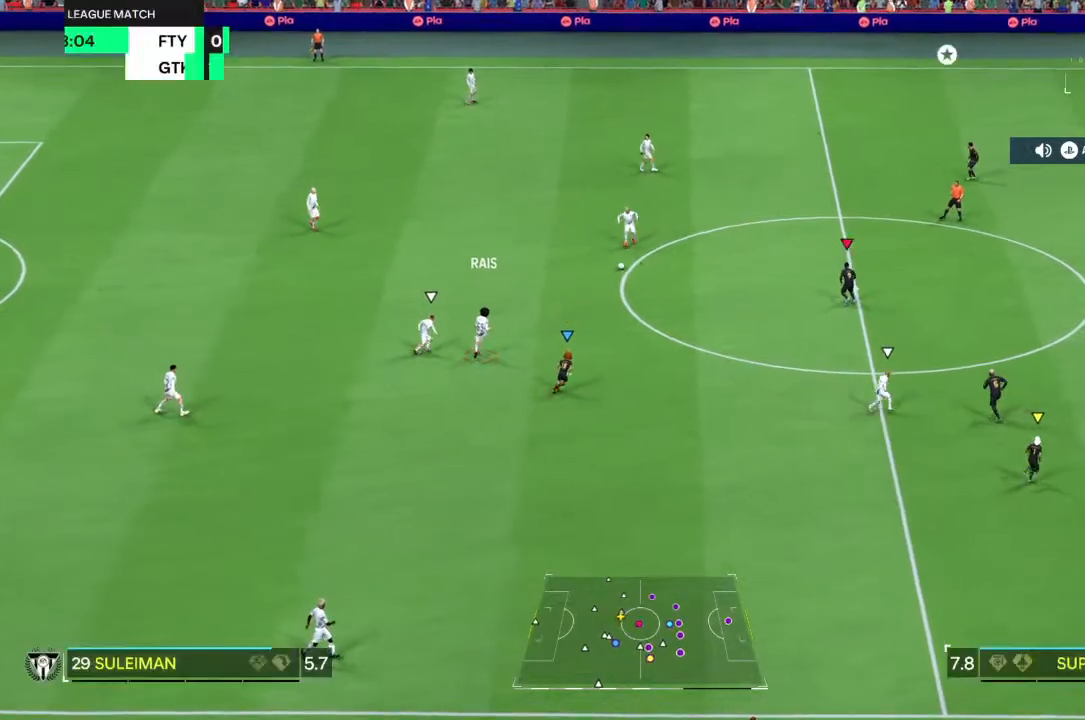
{"buttons": [], "left_stick": "up-right", "right_stick": "center", "events": []}
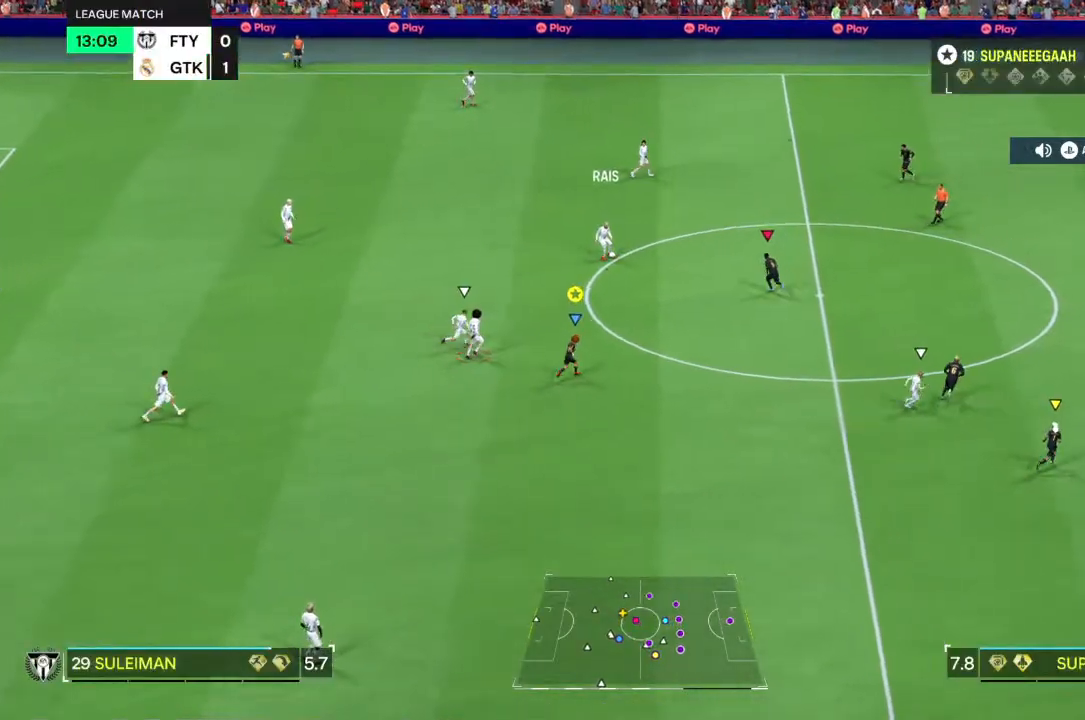
{"buttons": [], "left_stick": "up-right", "right_stick": "center", "events": []}
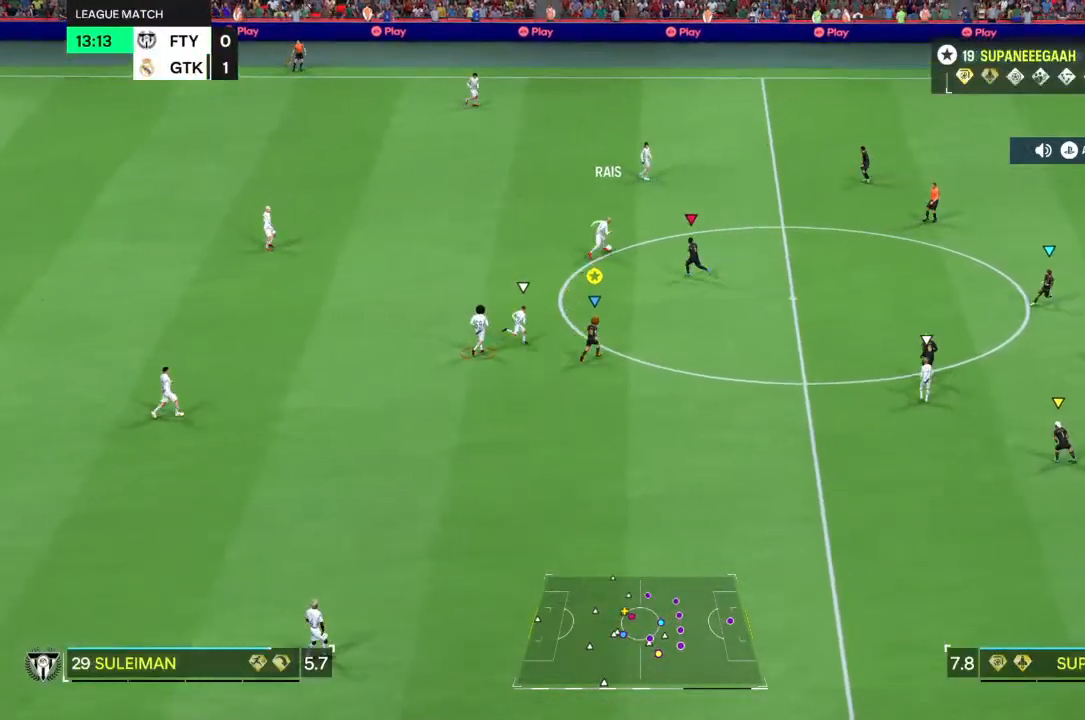
{"buttons": [], "left_stick": "up-right", "right_stick": "center", "events": []}
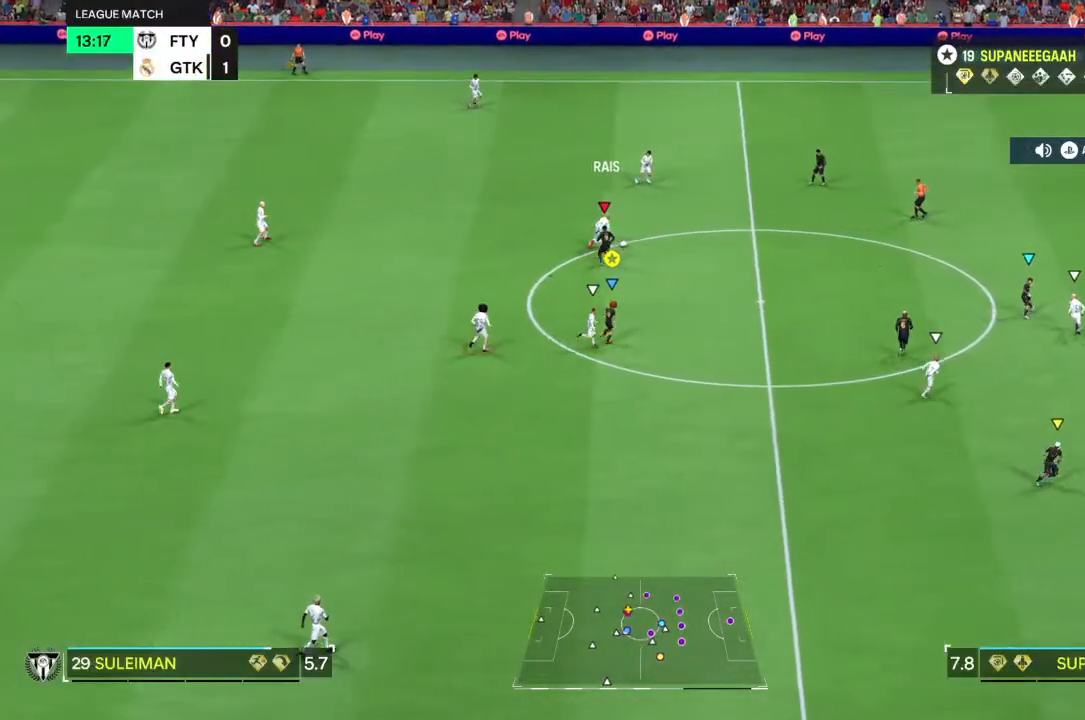
{"buttons": [], "left_stick": "up-right", "right_stick": "center", "events": []}
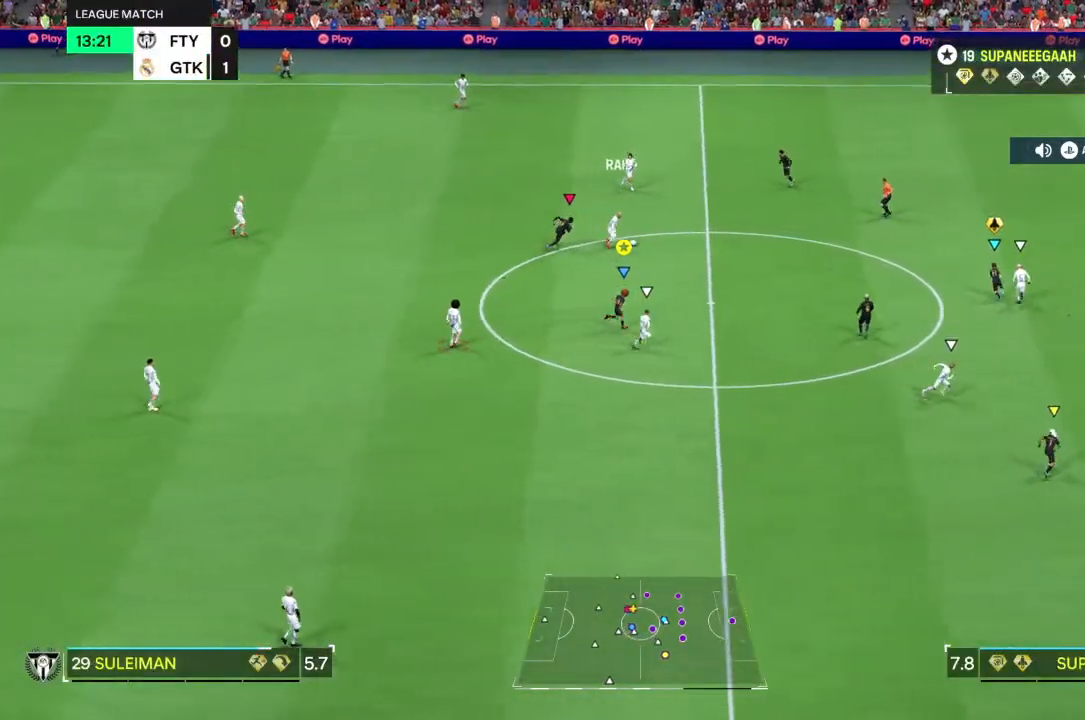
{"buttons": [], "left_stick": "up-right", "right_stick": "center", "events": []}
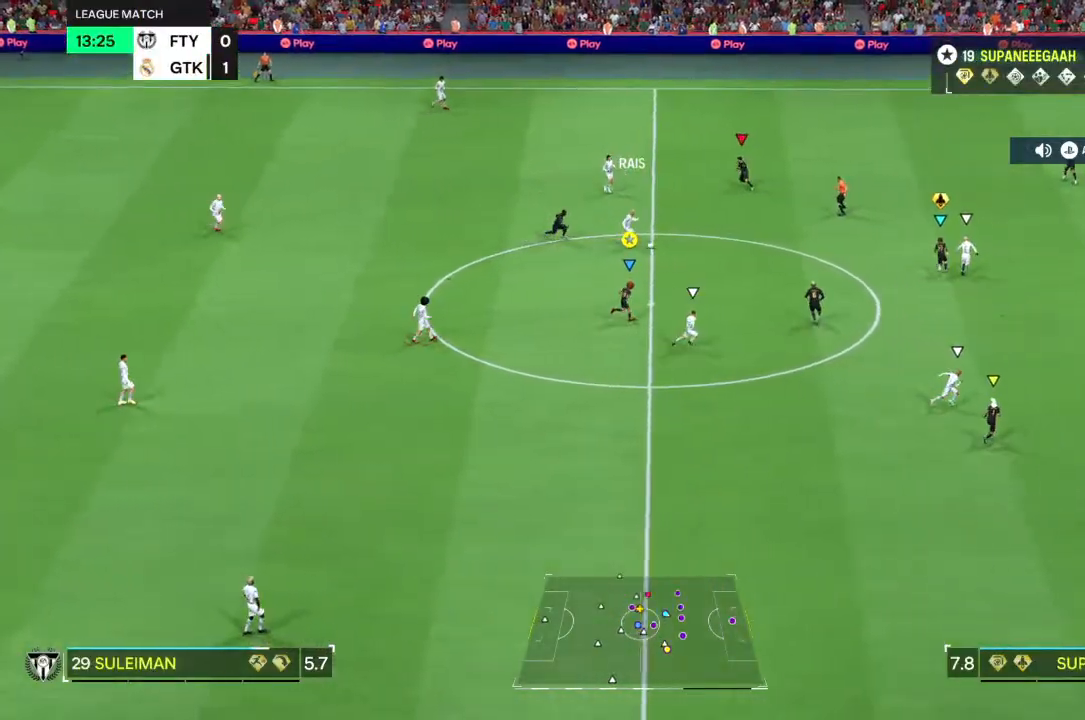
{"buttons": [], "left_stick": "right", "right_stick": "center", "events": [[317, "left_stick", "right"]]}